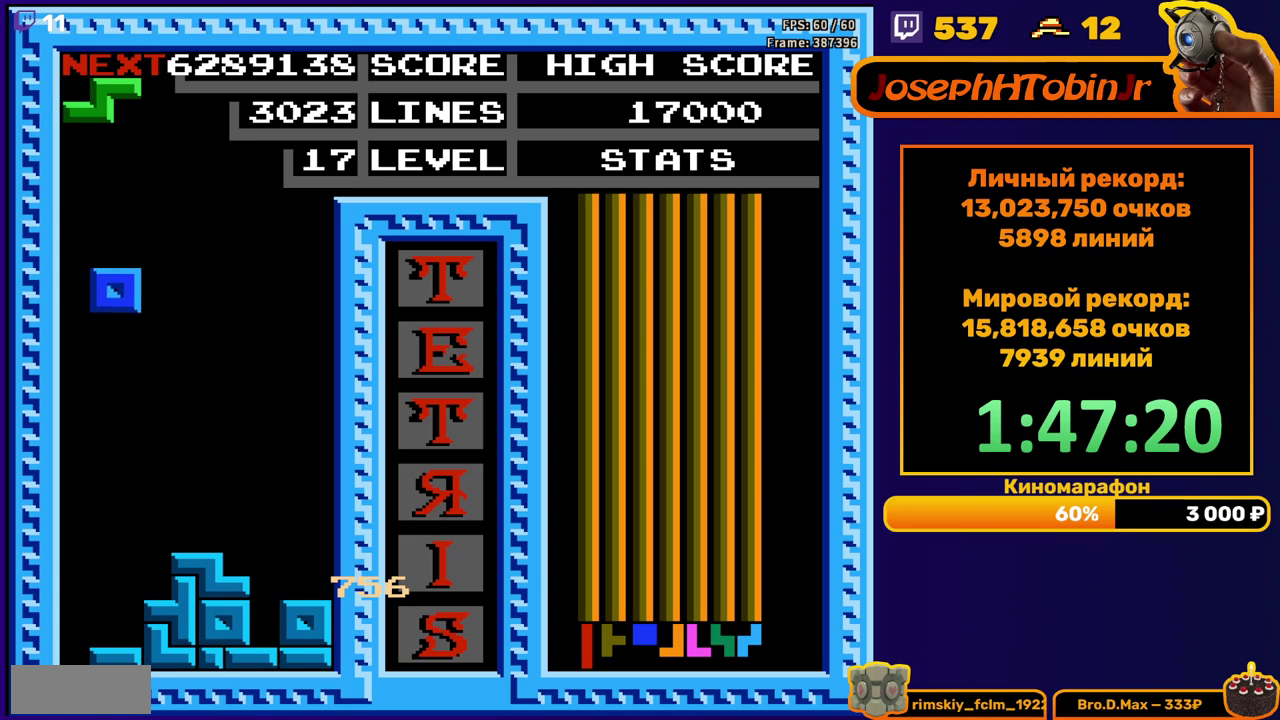
Gameplay with a controller (Nintendo layout); each line is a JSON object with the inputs held at the frame after it. "events" lists button and stick changes between this image and that frame as [ms after this image, input, new state], when the widget could be followed in between. Not read: L3 R3.
{"buttons": [], "events": [[333, "DPAD_DOWN", "up"], [383, "A", "down"], [400, "DPAD_RIGHT", "down"], [483, "DPAD_RIGHT", "up"], [500, "A", "up"]]}
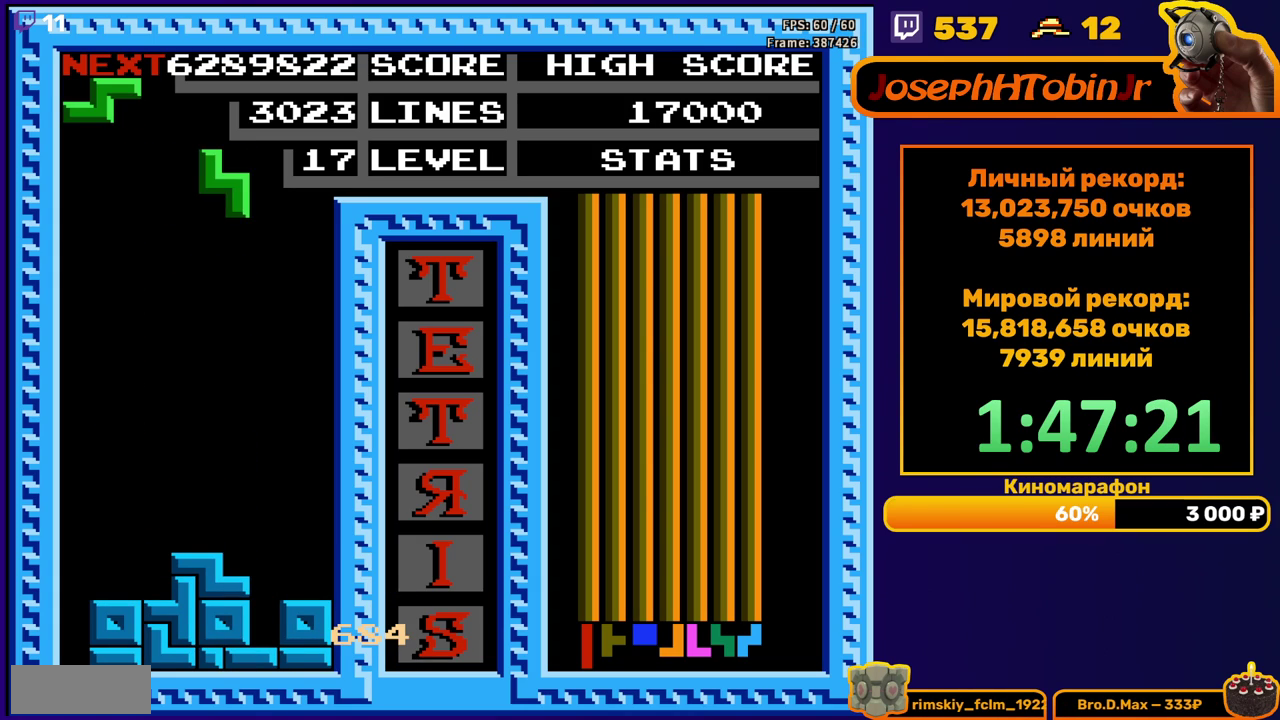
{"buttons": [], "events": [[100, "DPAD_DOWN", "down"], [483, "DPAD_DOWN", "up"]]}
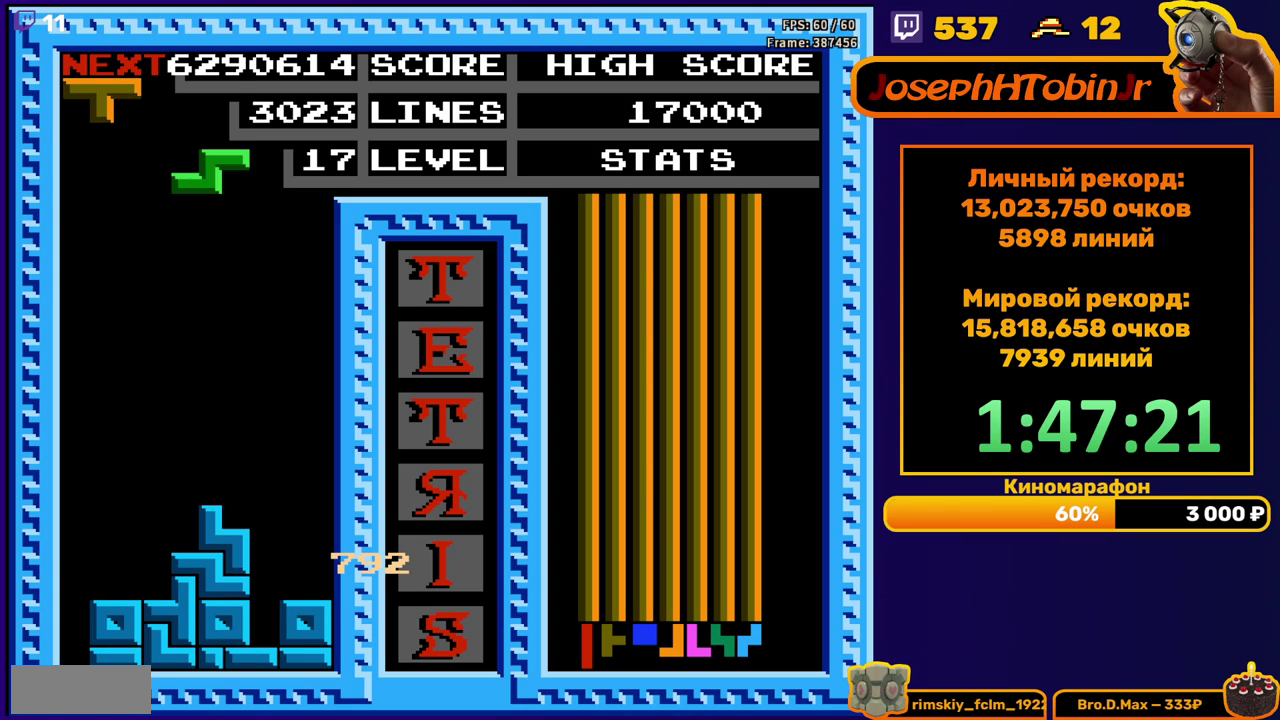
{"buttons": ["DPAD_DOWN"], "events": [[33, "A", "down"], [50, "DPAD_RIGHT", "down"], [133, "DPAD_RIGHT", "up"], [150, "A", "up"], [233, "DPAD_DOWN", "down"]]}
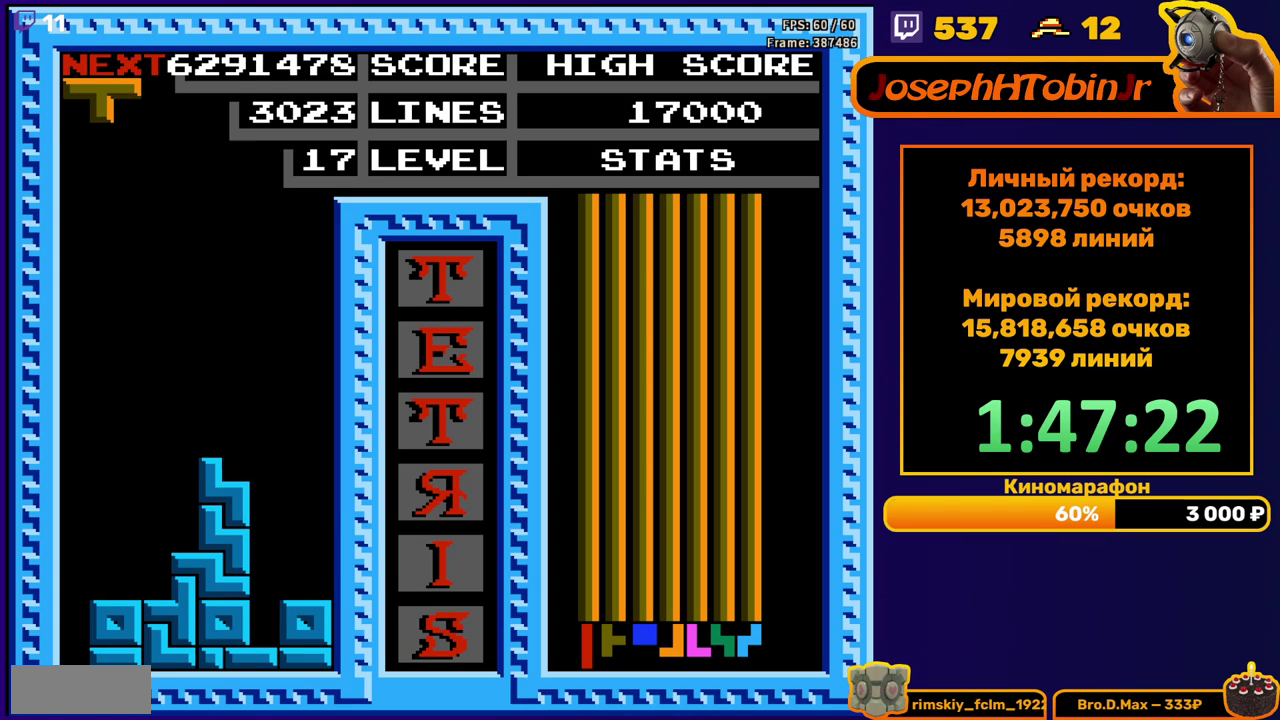
{"buttons": [], "events": [[50, "DPAD_DOWN", "up"], [117, "DPAD_LEFT", "down"], [183, "A", "down"], [250, "A", "up"], [317, "A", "down"], [417, "A", "up"], [433, "DPAD_LEFT", "up"]]}
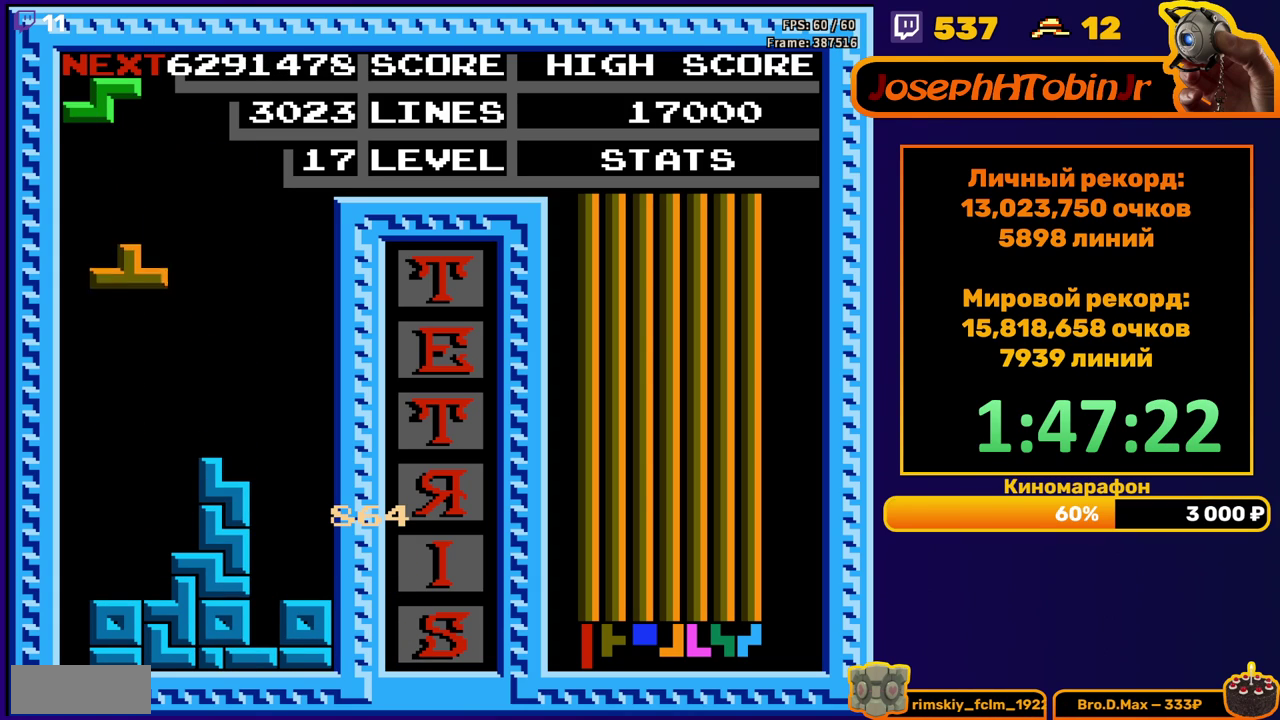
{"buttons": [], "events": [[17, "DPAD_DOWN", "down"], [317, "DPAD_DOWN", "up"], [383, "A", "down"], [400, "DPAD_LEFT", "down"], [450, "A", "up"], [450, "DPAD_LEFT", "up"]]}
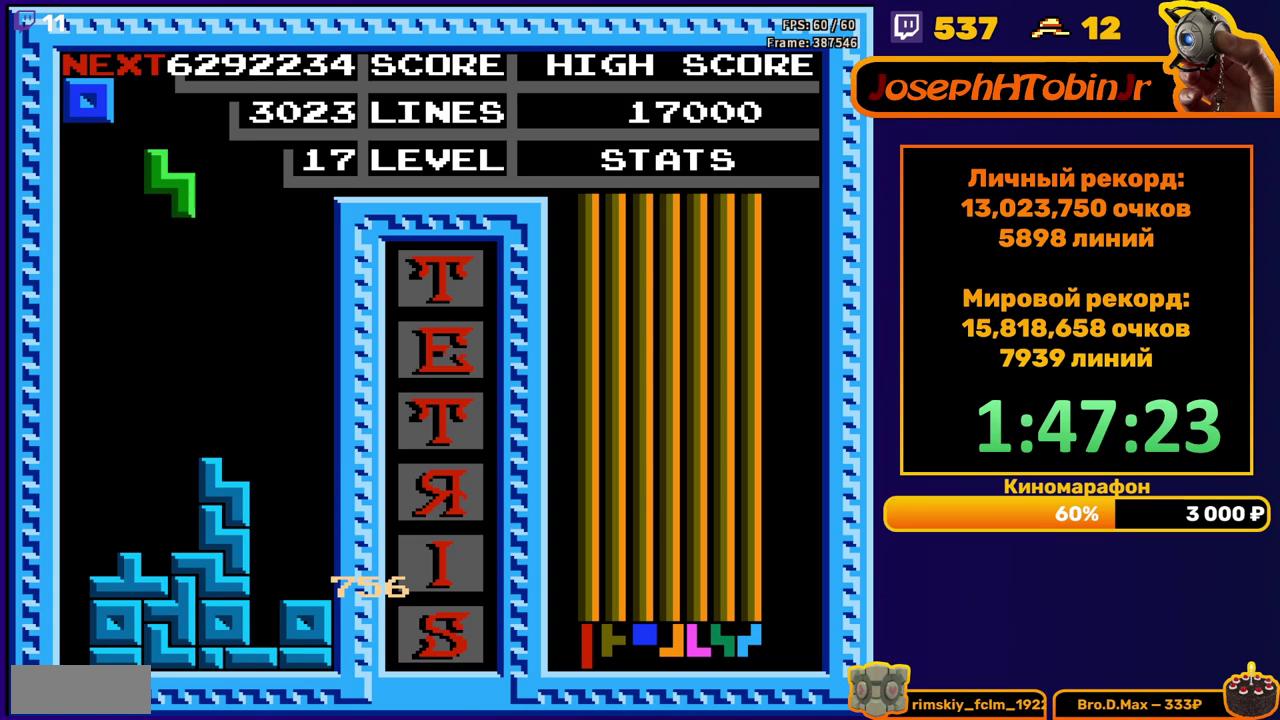
{"buttons": [], "events": [[17, "DPAD_LEFT", "down"], [83, "DPAD_LEFT", "up"], [167, "DPAD_DOWN", "down"], [467, "DPAD_DOWN", "up"]]}
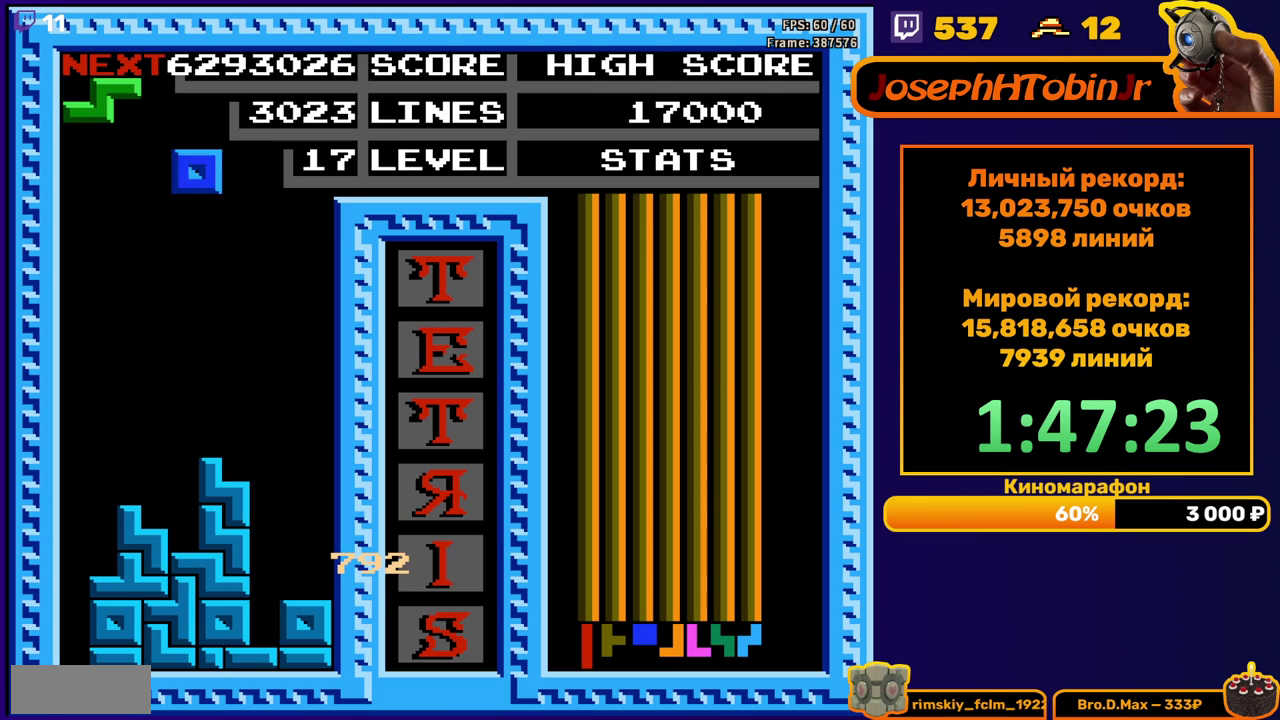
{"buttons": ["DPAD_RIGHT"], "events": [[50, "DPAD_RIGHT", "down"]]}
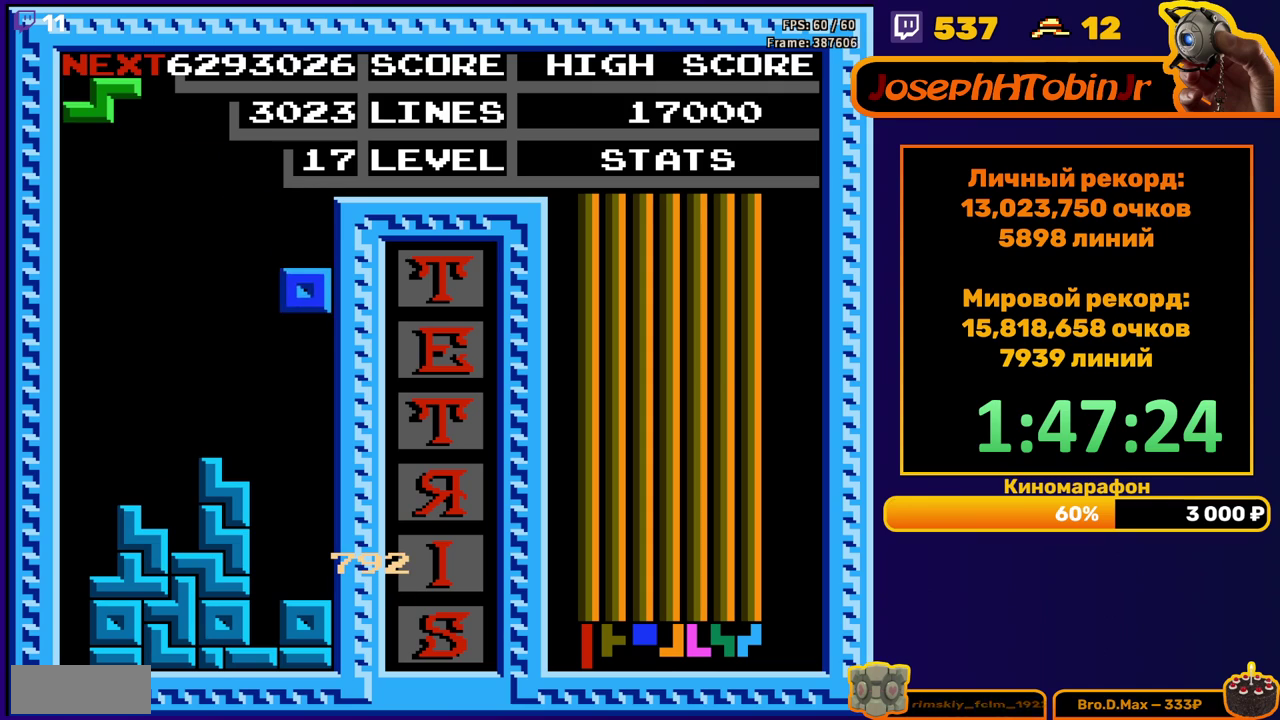
{"buttons": [], "events": [[17, "DPAD_RIGHT", "up"], [50, "DPAD_DOWN", "down"], [300, "DPAD_DOWN", "up"], [433, "DPAD_LEFT", "down"], [500, "DPAD_LEFT", "up"]]}
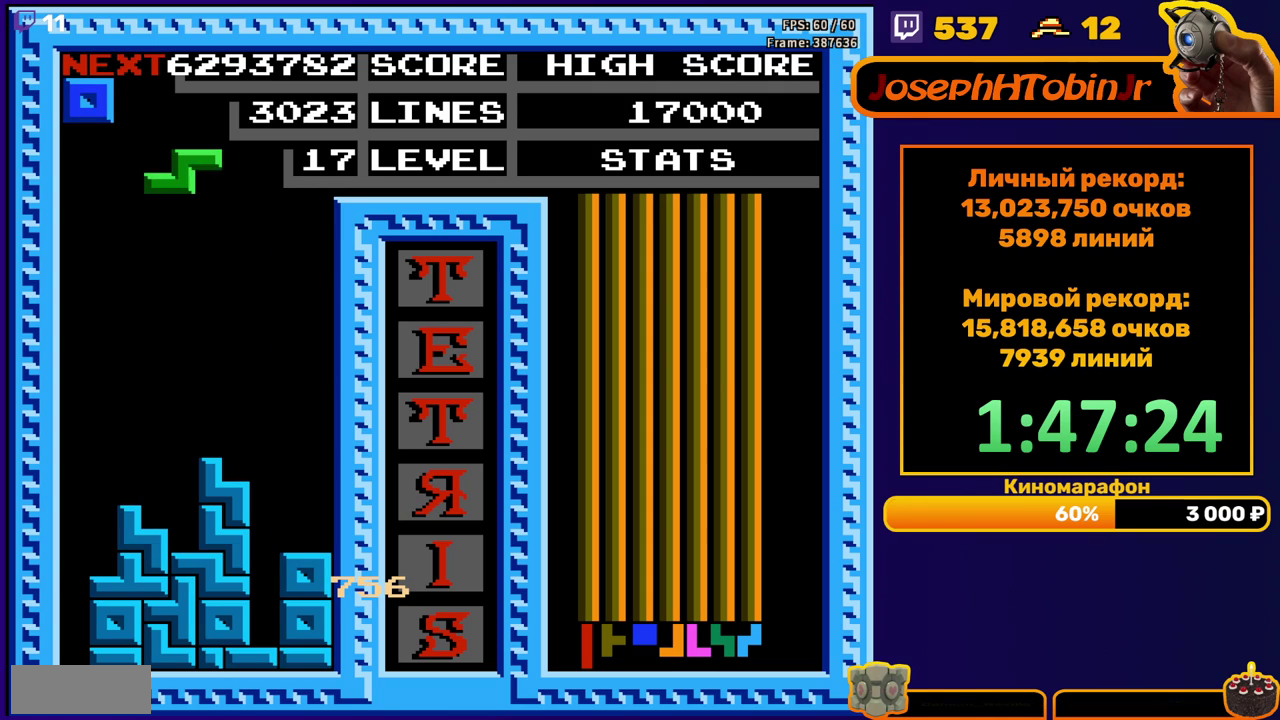
{"buttons": ["DPAD_DOWN"], "events": [[50, "A", "down"], [133, "A", "up"], [350, "DPAD_RIGHT", "down"], [400, "DPAD_RIGHT", "up"], [483, "DPAD_DOWN", "down"]]}
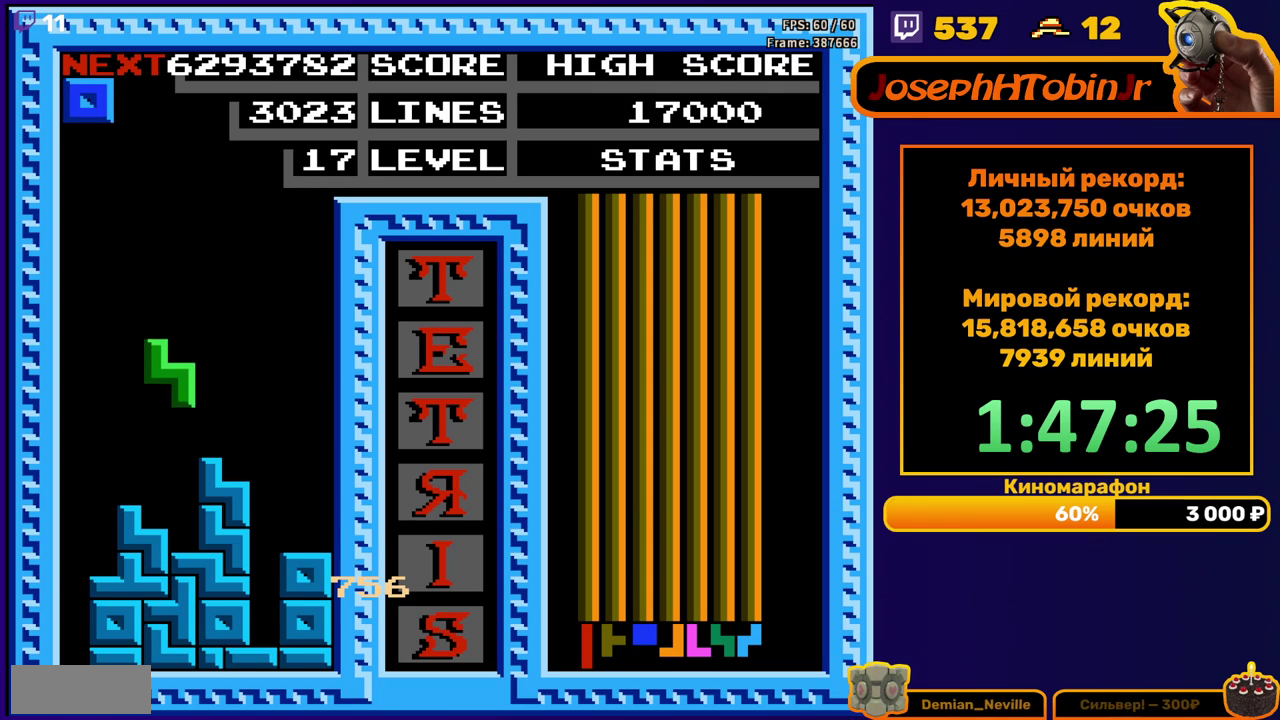
{"buttons": ["DPAD_RIGHT"], "events": [[167, "DPAD_DOWN", "up"], [233, "DPAD_RIGHT", "down"]]}
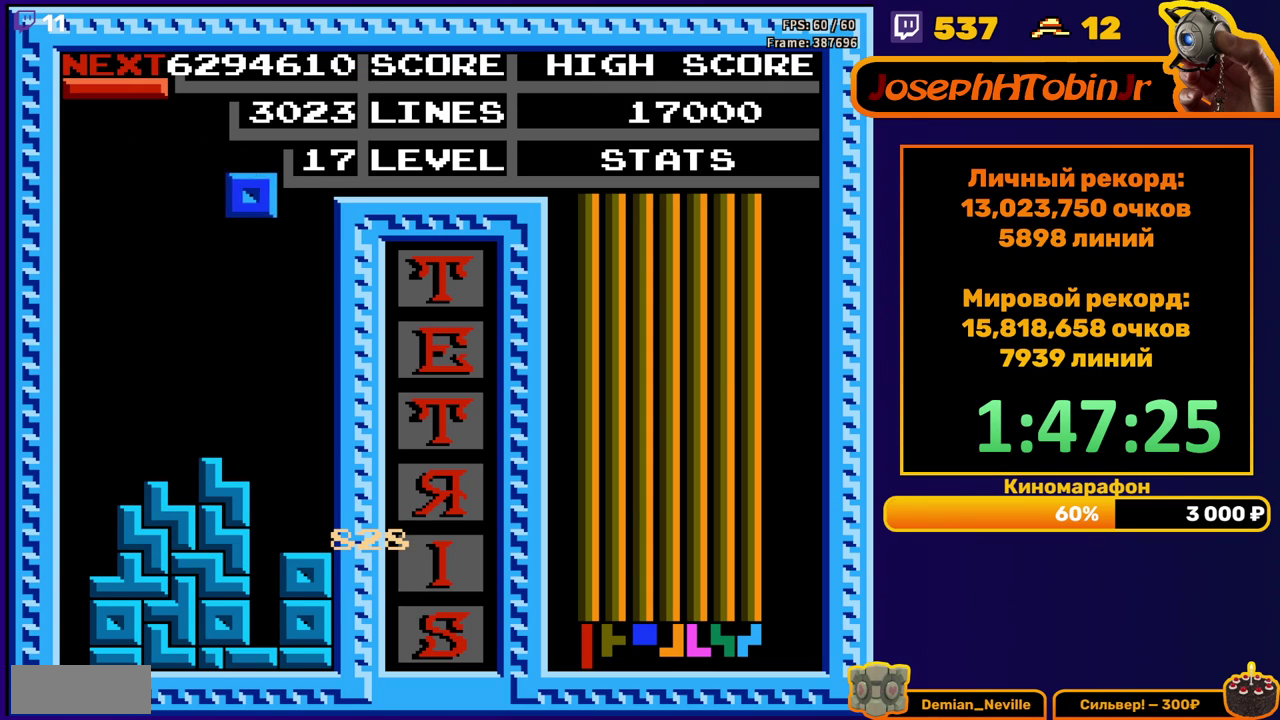
{"buttons": [], "events": [[183, "DPAD_RIGHT", "up"], [217, "DPAD_DOWN", "down"], [450, "DPAD_DOWN", "up"]]}
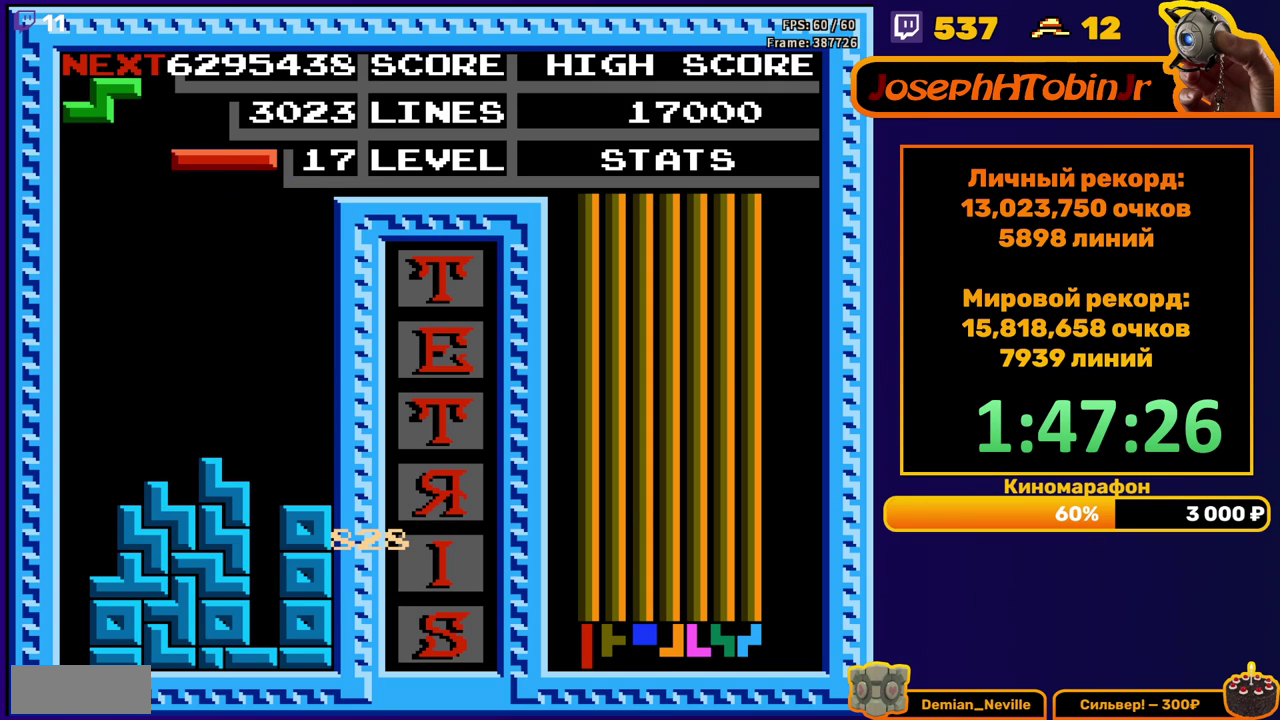
{"buttons": ["DPAD_DOWN"], "events": [[33, "B", "down"], [33, "DPAD_RIGHT", "down"], [100, "DPAD_RIGHT", "up"], [117, "B", "up"], [217, "DPAD_RIGHT", "down"], [300, "DPAD_RIGHT", "up"], [433, "DPAD_DOWN", "down"]]}
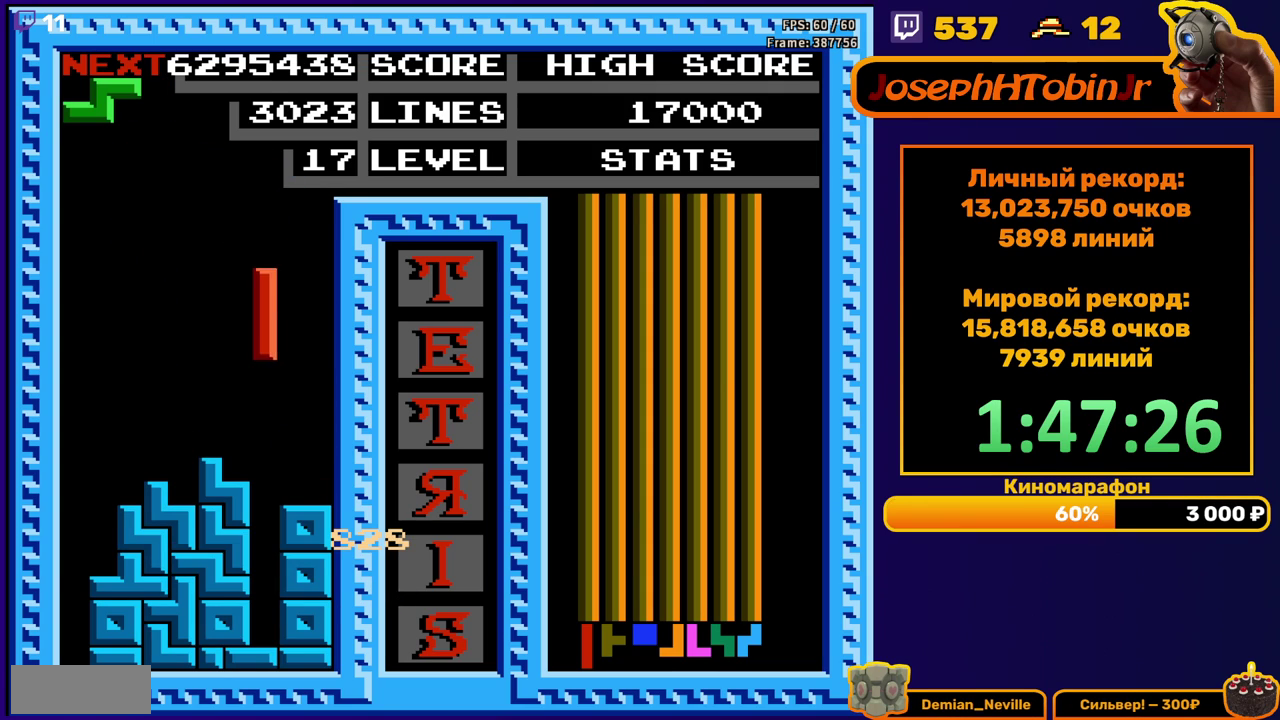
{"buttons": [], "events": [[250, "DPAD_DOWN", "up"], [317, "DPAD_LEFT", "down"], [333, "A", "down"], [433, "A", "up"], [433, "DPAD_LEFT", "up"]]}
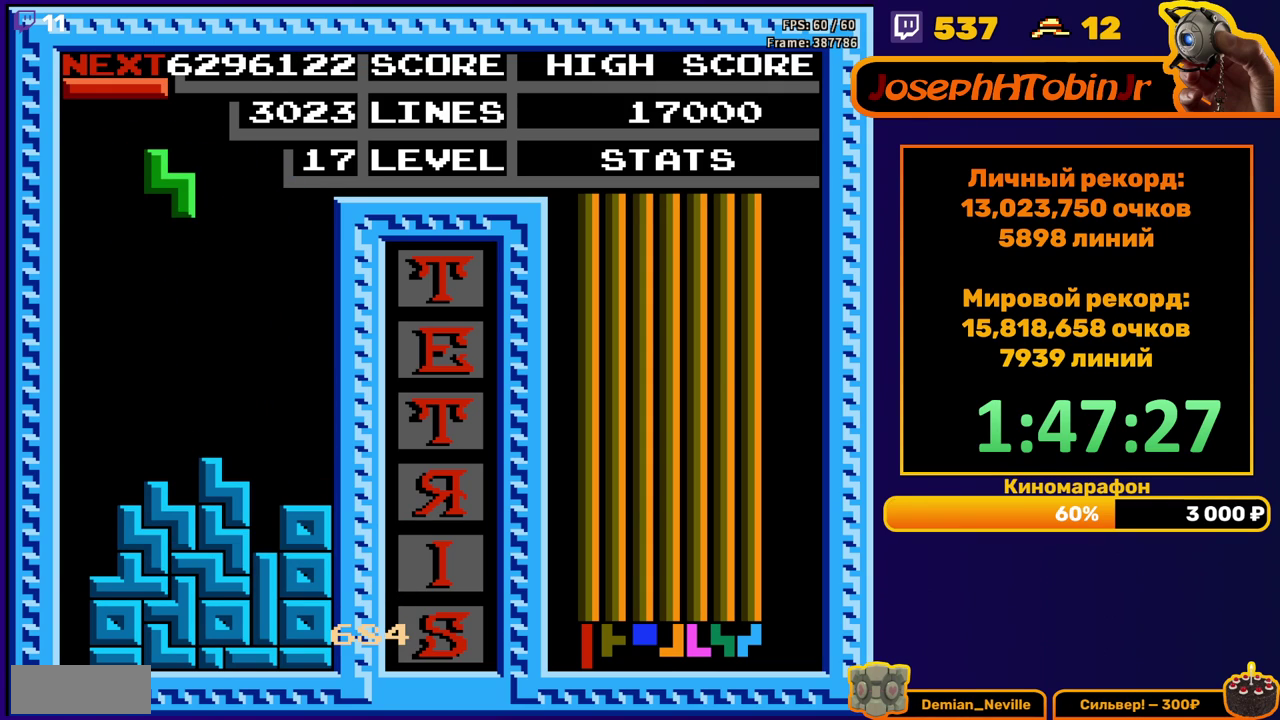
{"buttons": ["B", "DPAD_LEFT"], "events": [[100, "DPAD_DOWN", "down"], [350, "DPAD_DOWN", "up"], [400, "DPAD_LEFT", "down"], [483, "B", "down"]]}
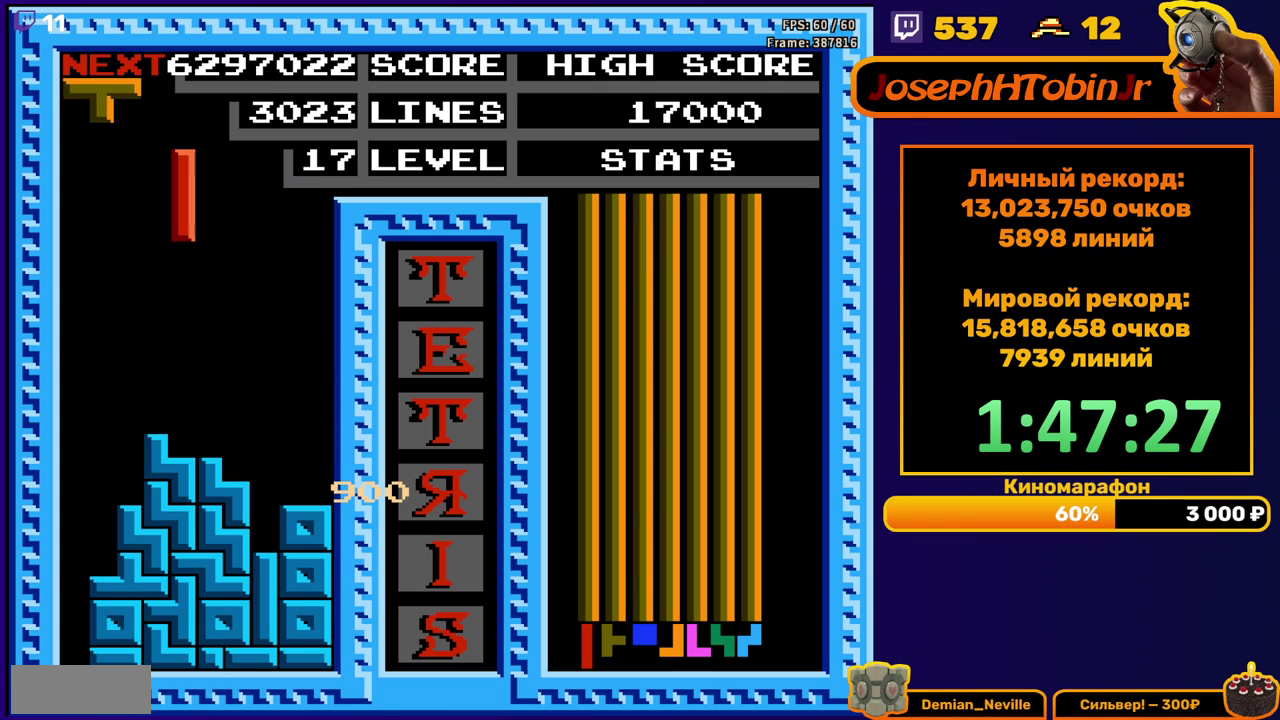
{"buttons": ["DPAD_DOWN"], "events": [[67, "B", "up"], [467, "DPAD_DOWN", "down"], [467, "DPAD_LEFT", "up"]]}
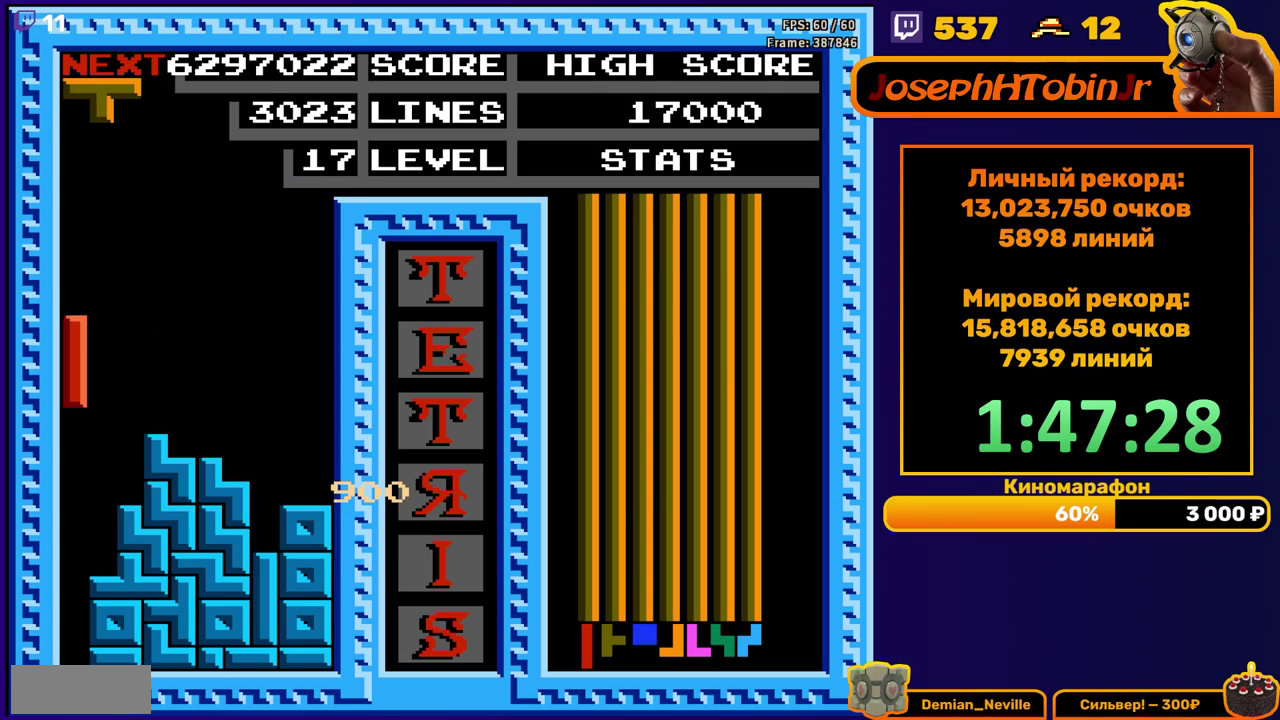
{"buttons": [], "events": [[300, "DPAD_DOWN", "up"]]}
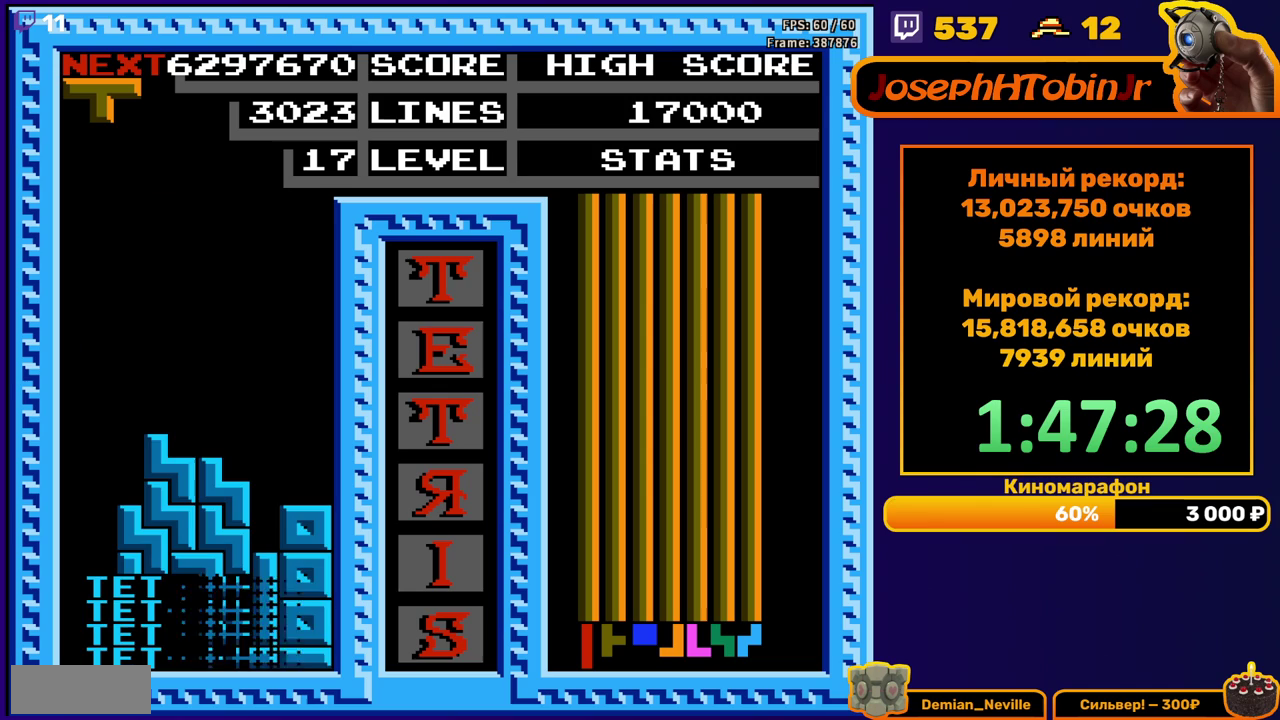
{"buttons": ["DPAD_DOWN"], "events": [[233, "DPAD_RIGHT", "down"], [267, "A", "down"], [333, "DPAD_RIGHT", "up"], [367, "A", "up"], [450, "DPAD_DOWN", "down"]]}
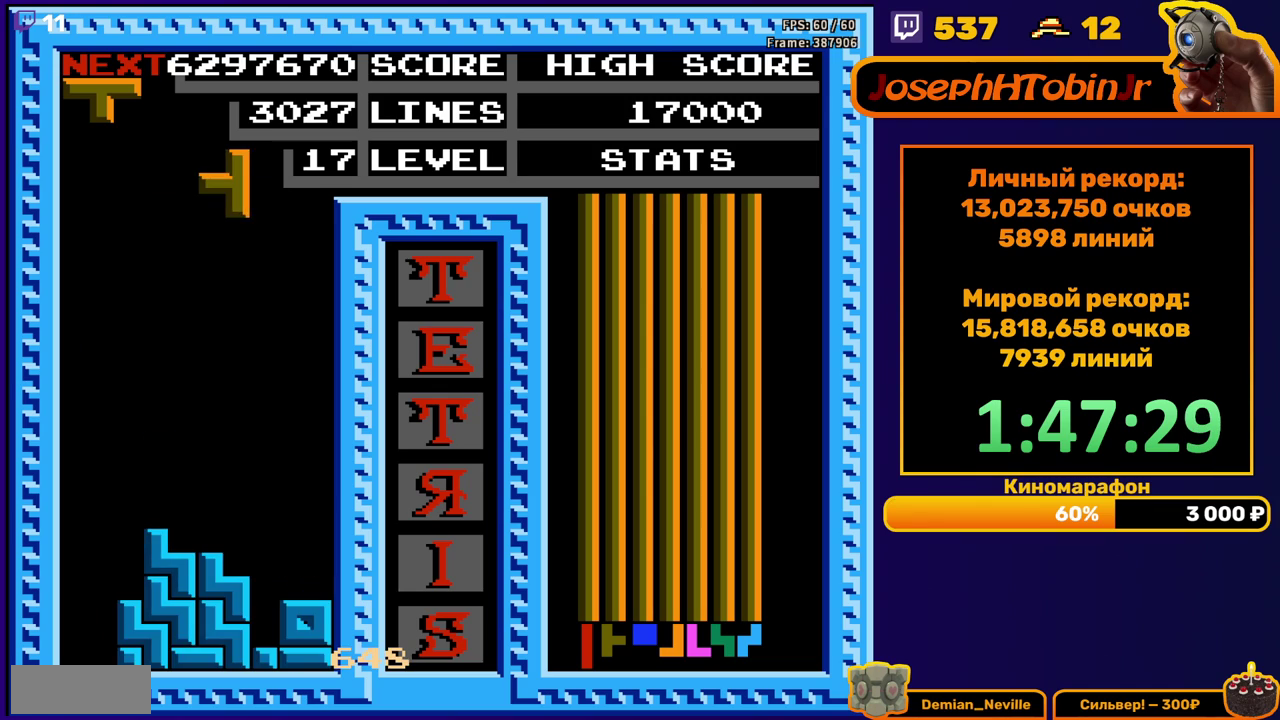
{"buttons": [], "events": [[350, "DPAD_DOWN", "up"], [417, "DPAD_LEFT", "down"], [467, "DPAD_LEFT", "up"]]}
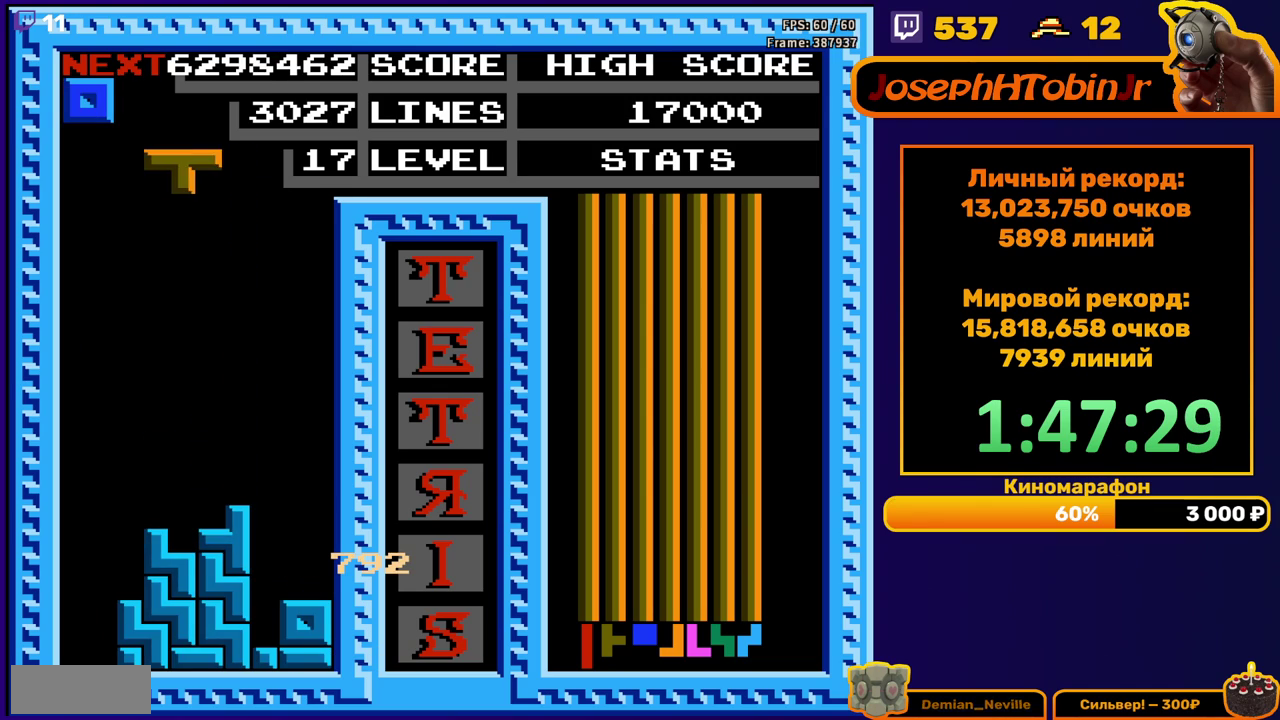
{"buttons": ["DPAD_LEFT"], "events": [[50, "DPAD_DOWN", "down"], [417, "DPAD_DOWN", "up"], [483, "DPAD_LEFT", "down"]]}
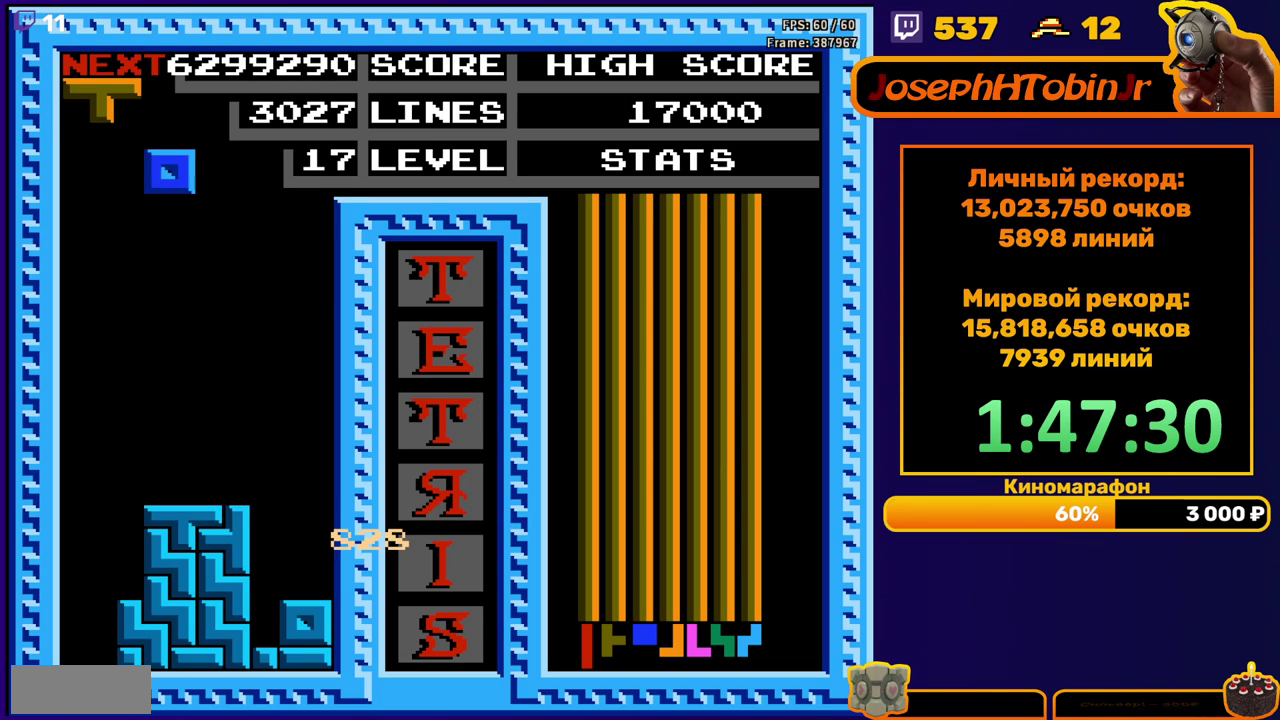
{"buttons": ["DPAD_DOWN"], "events": [[400, "DPAD_DOWN", "down"], [400, "DPAD_LEFT", "up"]]}
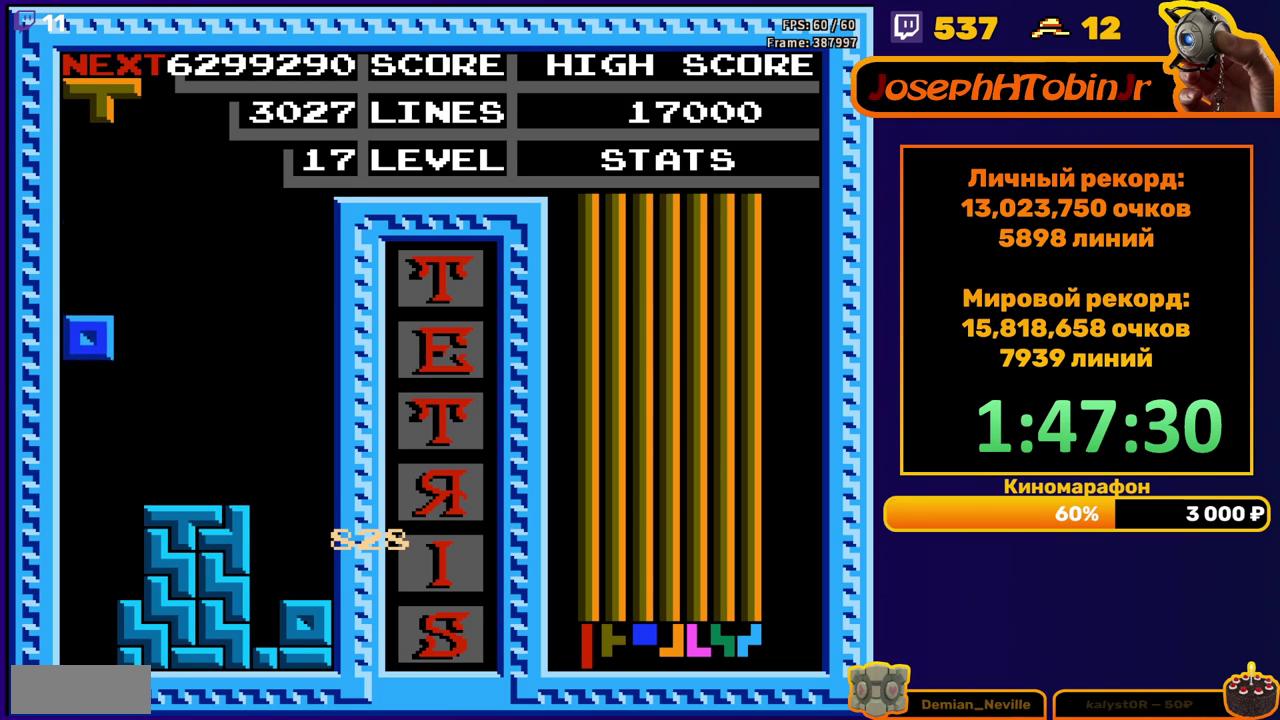
{"buttons": [], "events": [[300, "DPAD_DOWN", "up"]]}
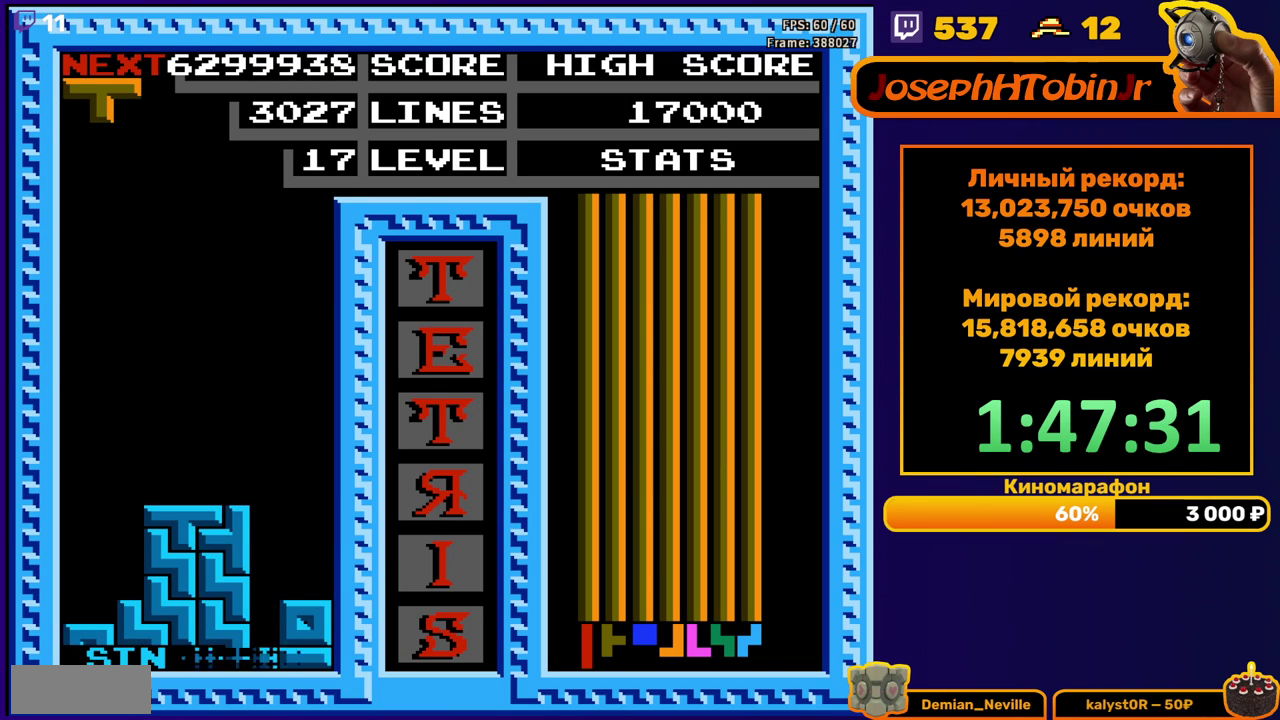
{"buttons": ["B", "DPAD_LEFT"], "events": [[333, "DPAD_LEFT", "down"], [450, "B", "down"]]}
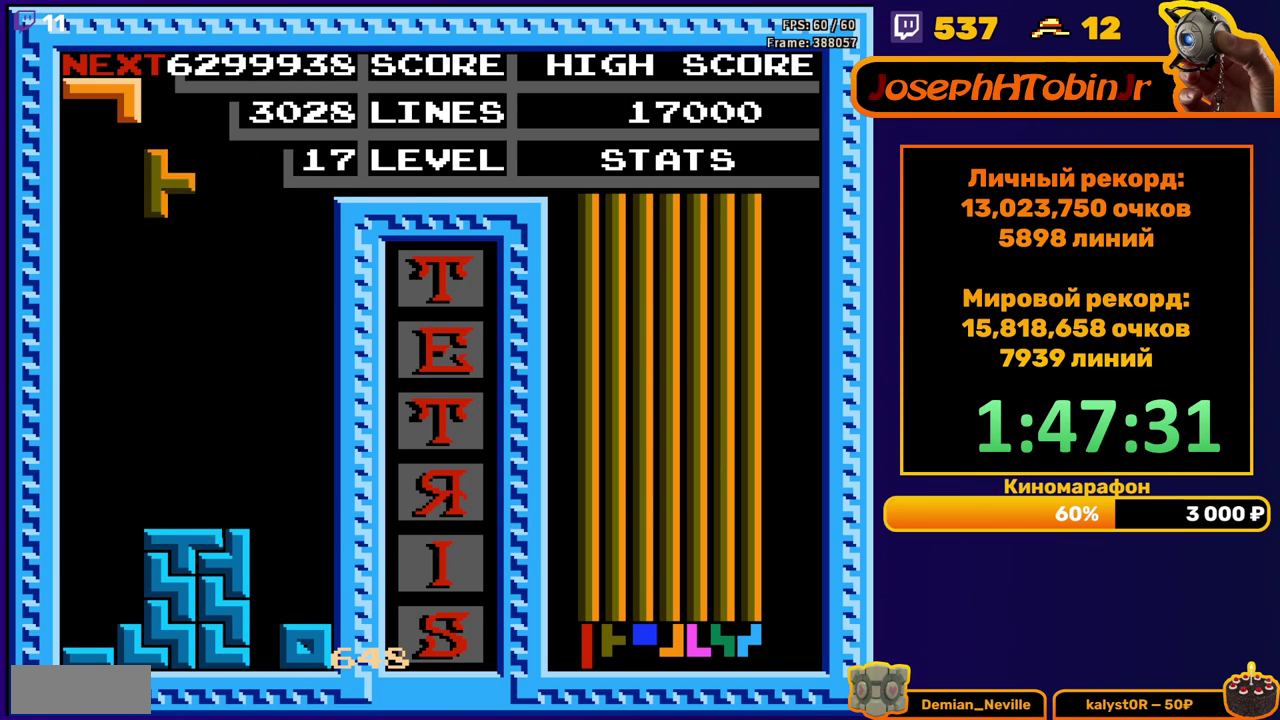
{"buttons": ["DPAD_DOWN"], "events": [[33, "B", "up"], [167, "DPAD_LEFT", "up"], [250, "DPAD_DOWN", "down"]]}
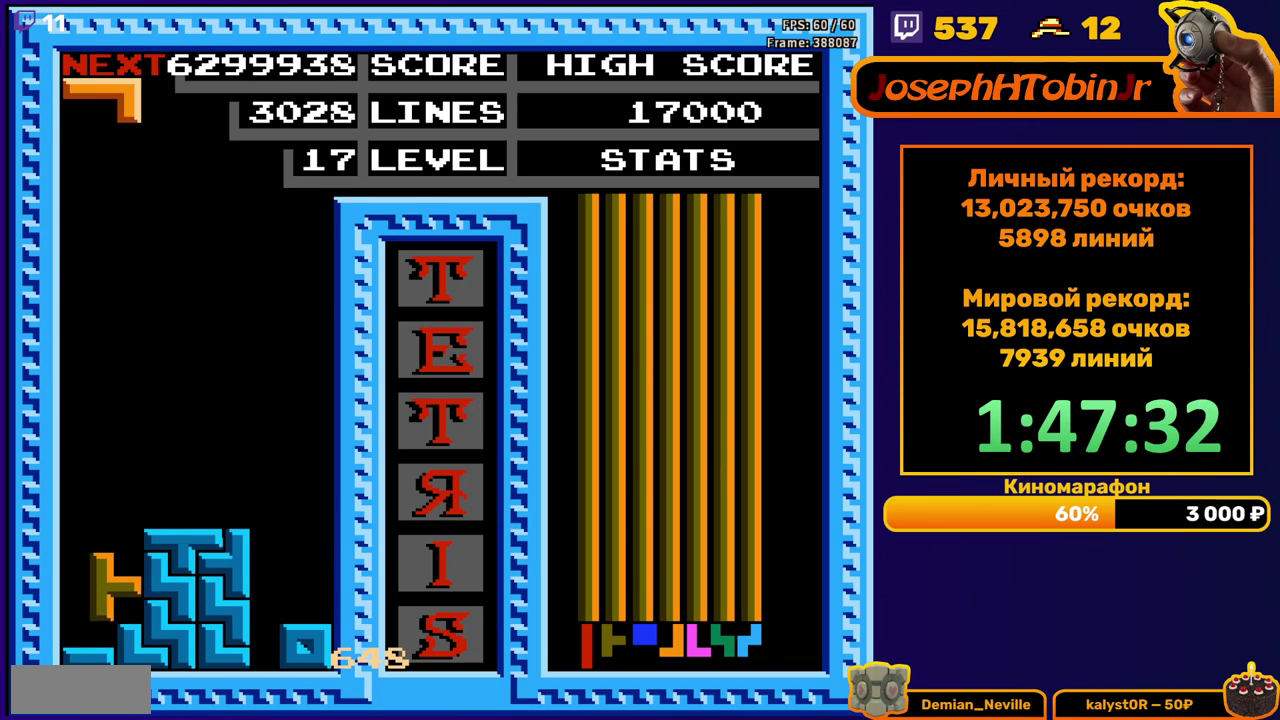
{"buttons": [], "events": [[50, "DPAD_DOWN", "up"], [117, "DPAD_RIGHT", "down"], [150, "B", "down"], [250, "B", "up"], [433, "DPAD_RIGHT", "up"]]}
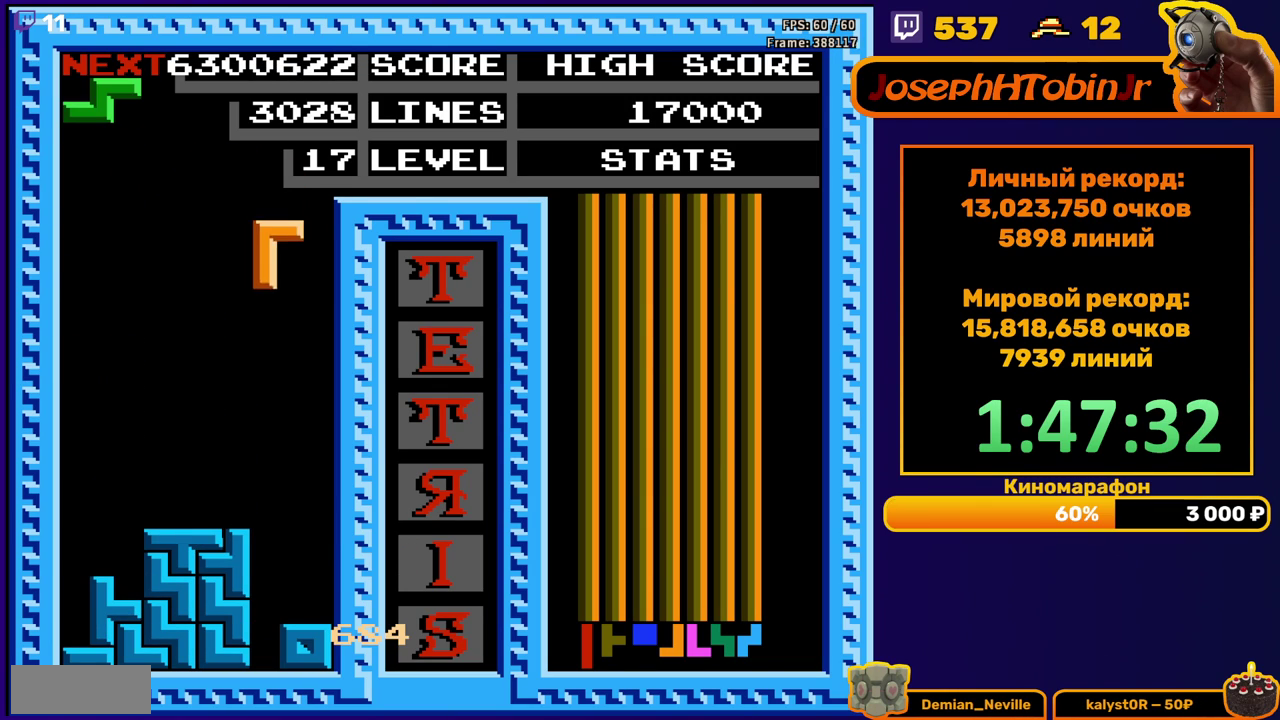
{"buttons": [], "events": [[33, "DPAD_DOWN", "down"], [417, "DPAD_DOWN", "up"]]}
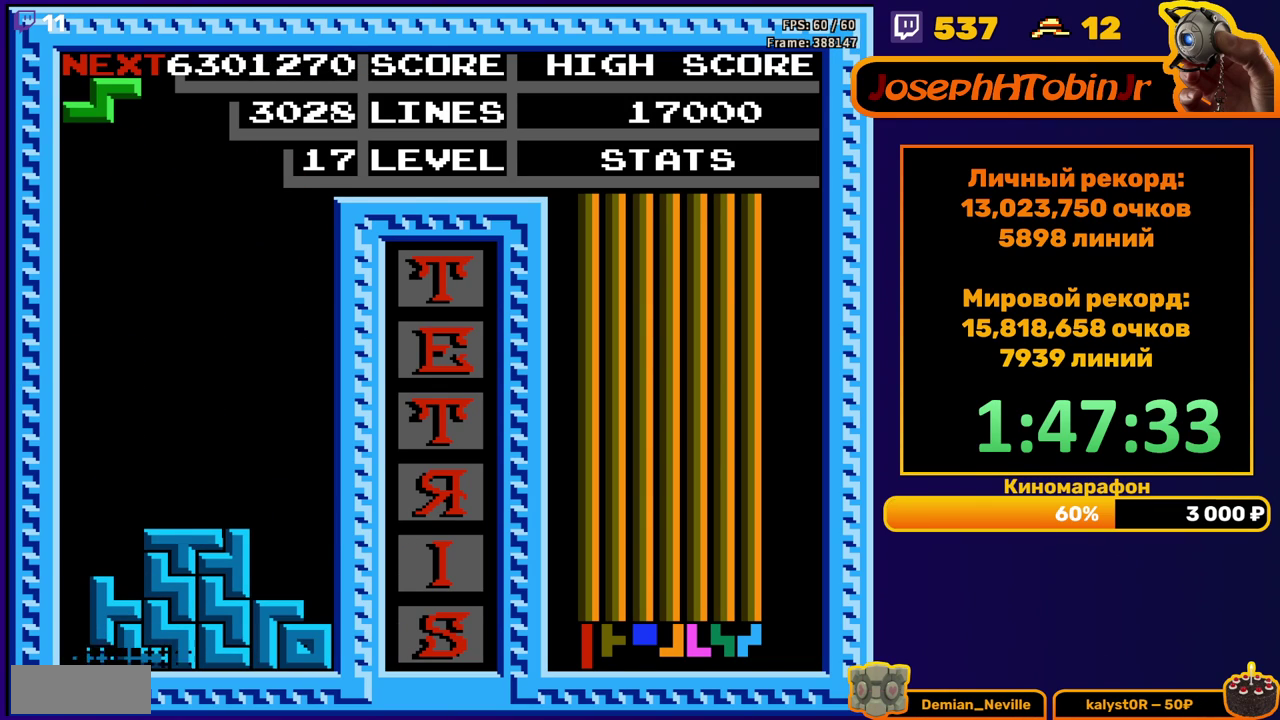
{"buttons": ["A", "DPAD_LEFT"], "events": [[350, "DPAD_LEFT", "down"], [433, "A", "down"]]}
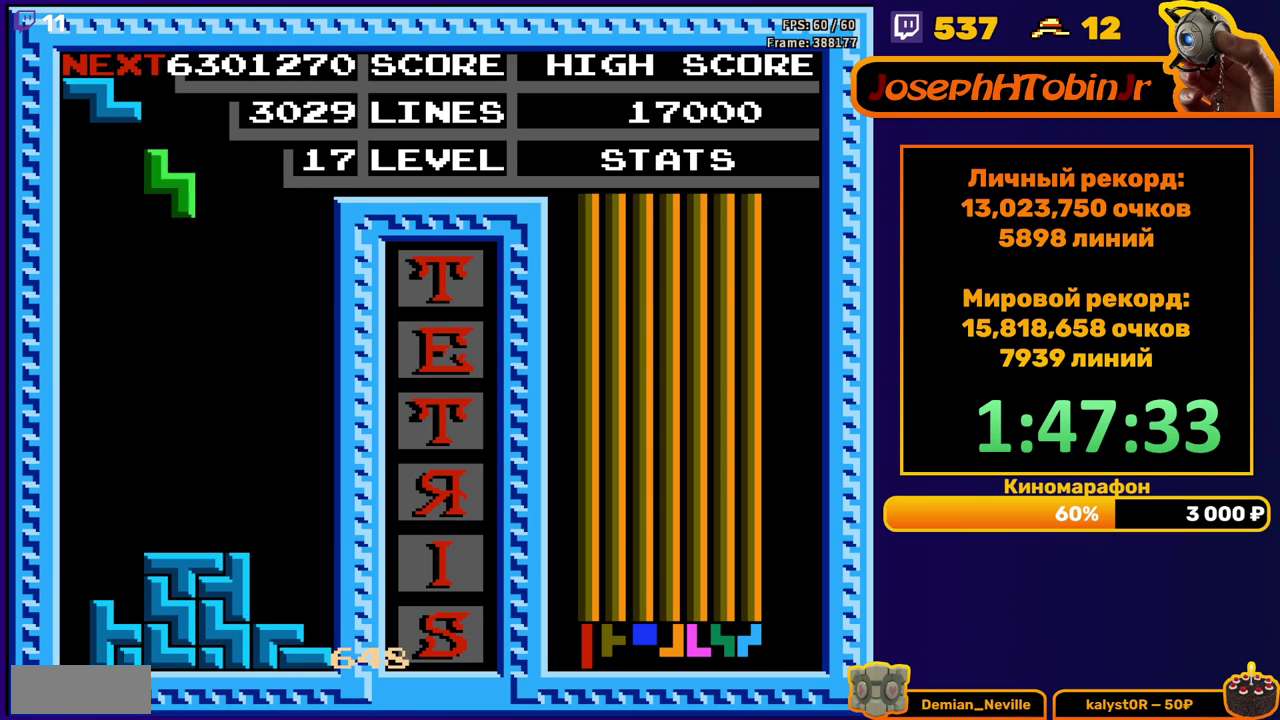
{"buttons": ["DPAD_DOWN"], "events": [[50, "A", "up"], [200, "DPAD_LEFT", "up"], [317, "DPAD_DOWN", "down"]]}
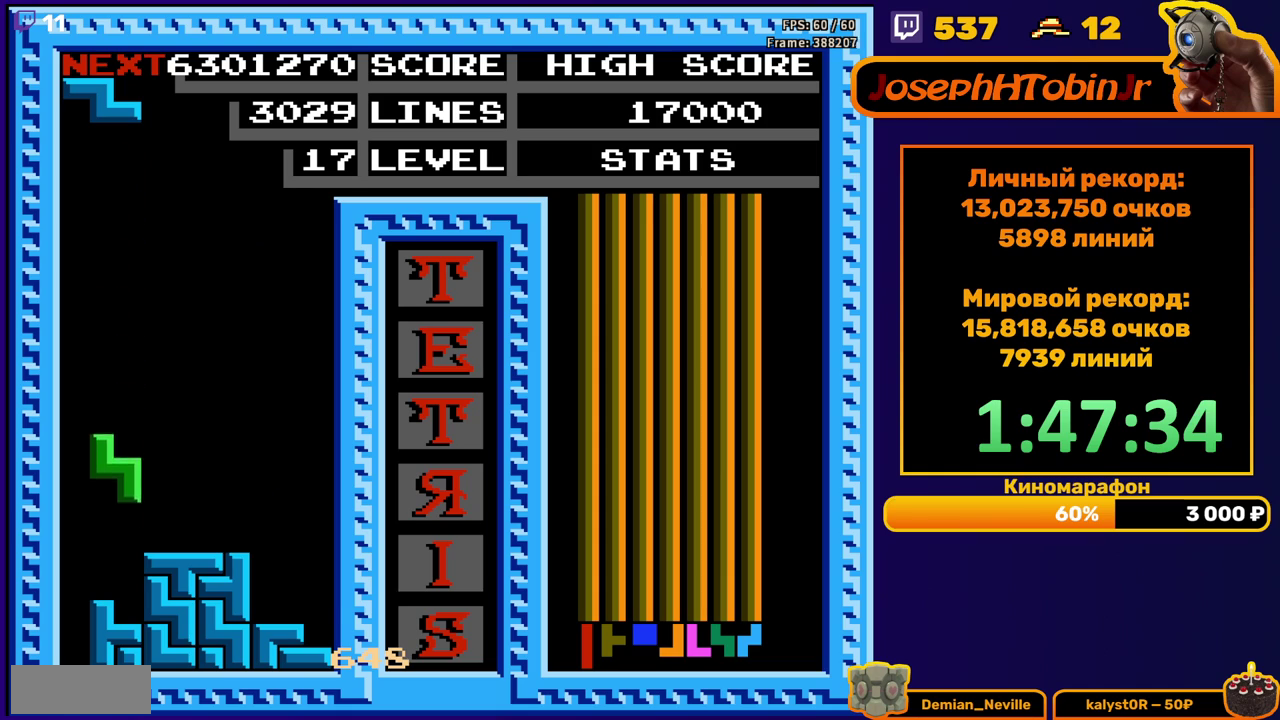
{"buttons": ["DPAD_DOWN"], "events": [[117, "DPAD_DOWN", "up"], [200, "DPAD_LEFT", "down"], [233, "A", "down"], [283, "DPAD_LEFT", "up"], [333, "A", "up"], [350, "DPAD_LEFT", "down"], [433, "DPAD_LEFT", "up"], [500, "DPAD_DOWN", "down"]]}
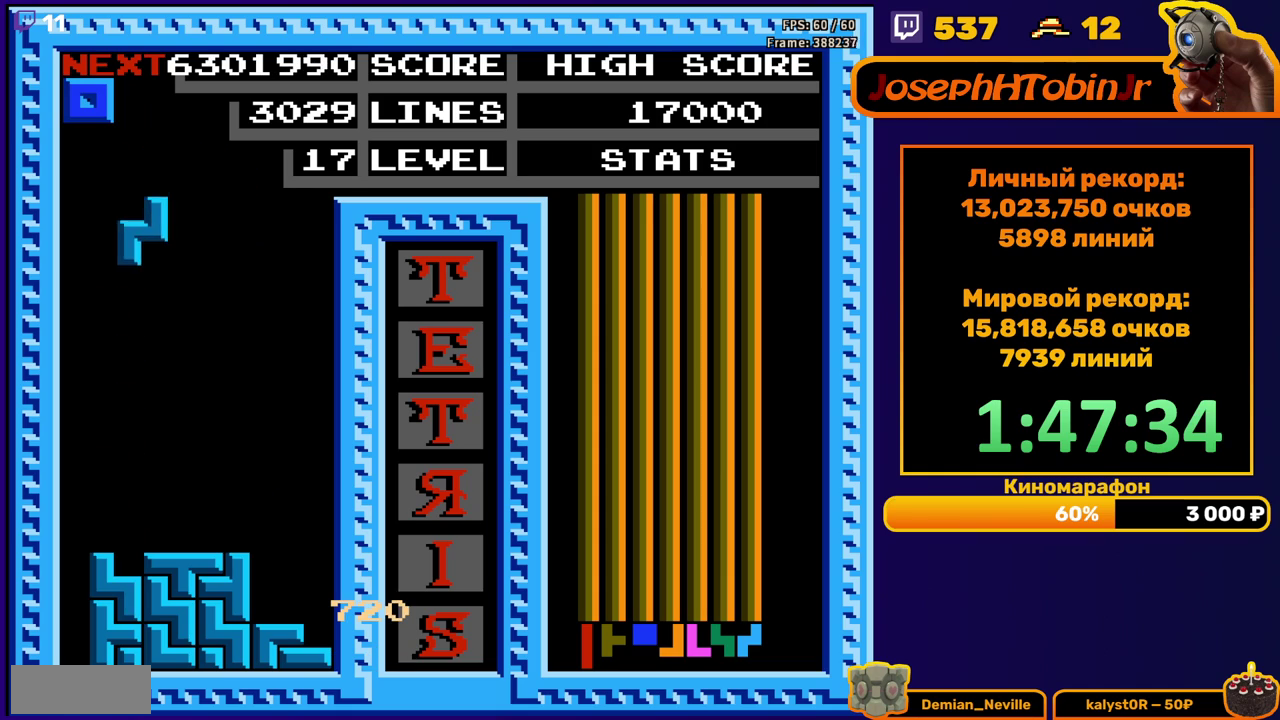
{"buttons": [], "events": [[317, "DPAD_DOWN", "up"]]}
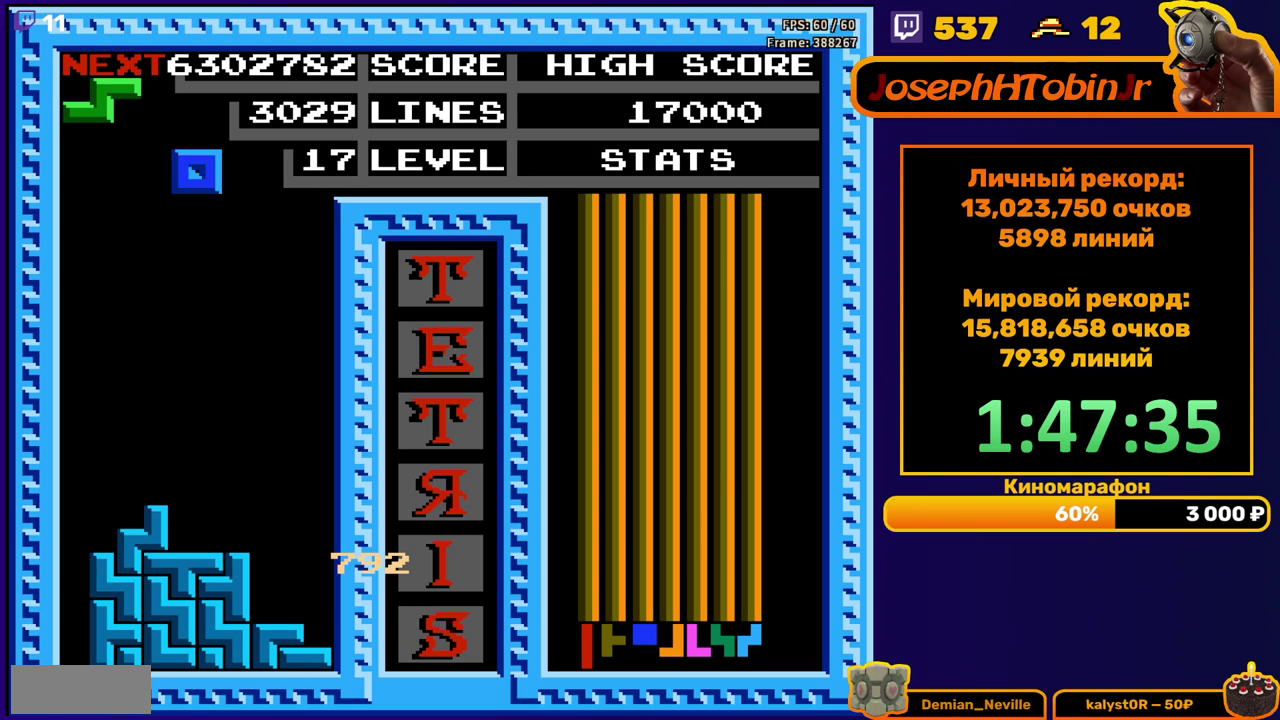
{"buttons": ["A", "DPAD_RIGHT"], "events": [[100, "DPAD_DOWN", "down"], [433, "DPAD_DOWN", "up"], [500, "A", "down"], [500, "DPAD_RIGHT", "down"]]}
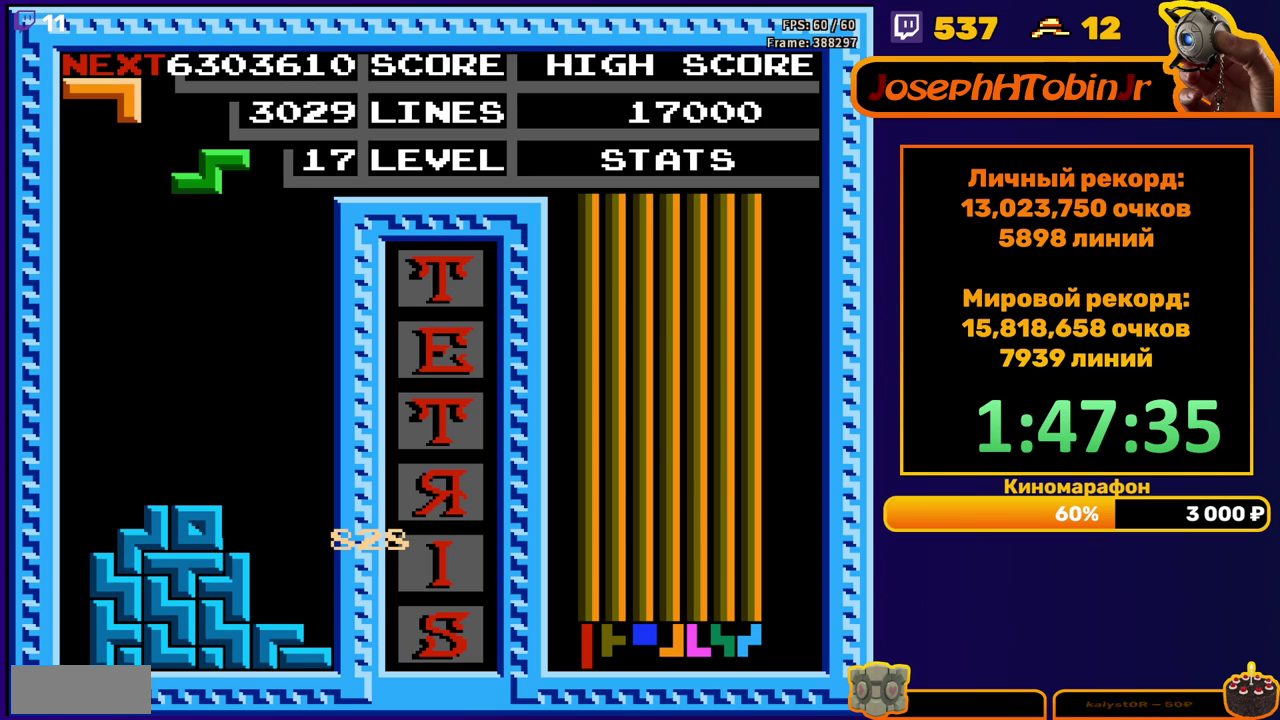
{"buttons": ["DPAD_DOWN"], "events": [[117, "A", "up"], [417, "DPAD_RIGHT", "up"], [433, "DPAD_DOWN", "down"]]}